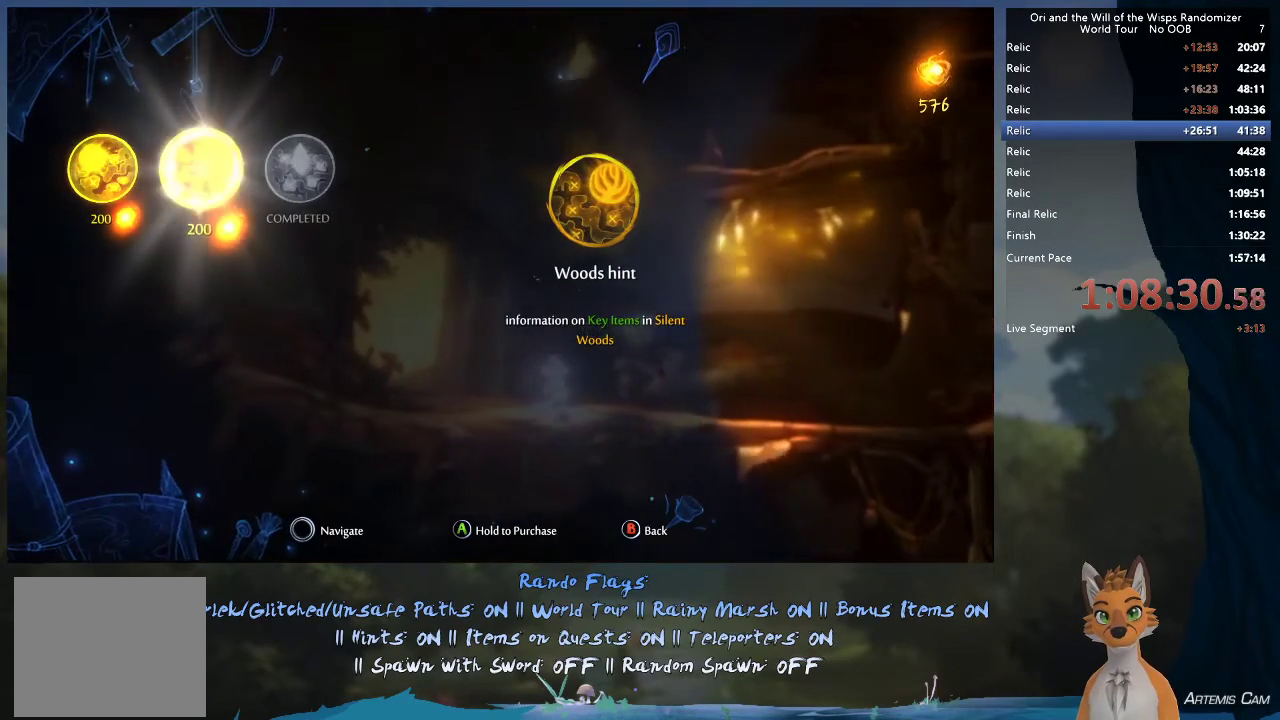
Gameplay with a controller (Xbox layout); each line is a JSON object with the inputs held at the frame after it (dt_ms = milliseconds from this image to that frame). "events" lists button and stick changes between this image and that frame as [ms after this image, input, new state], when the widget could be followed in between. This overlay highlights the sticks when they move; stick clicks (L3 R3) are not distinguishable. Not read: L3 R3.
{"dt_ms": 700, "buttons": [], "left_stick": "up-left", "right_stick": "center", "events": [[683, "left_stick", "up-left"]]}
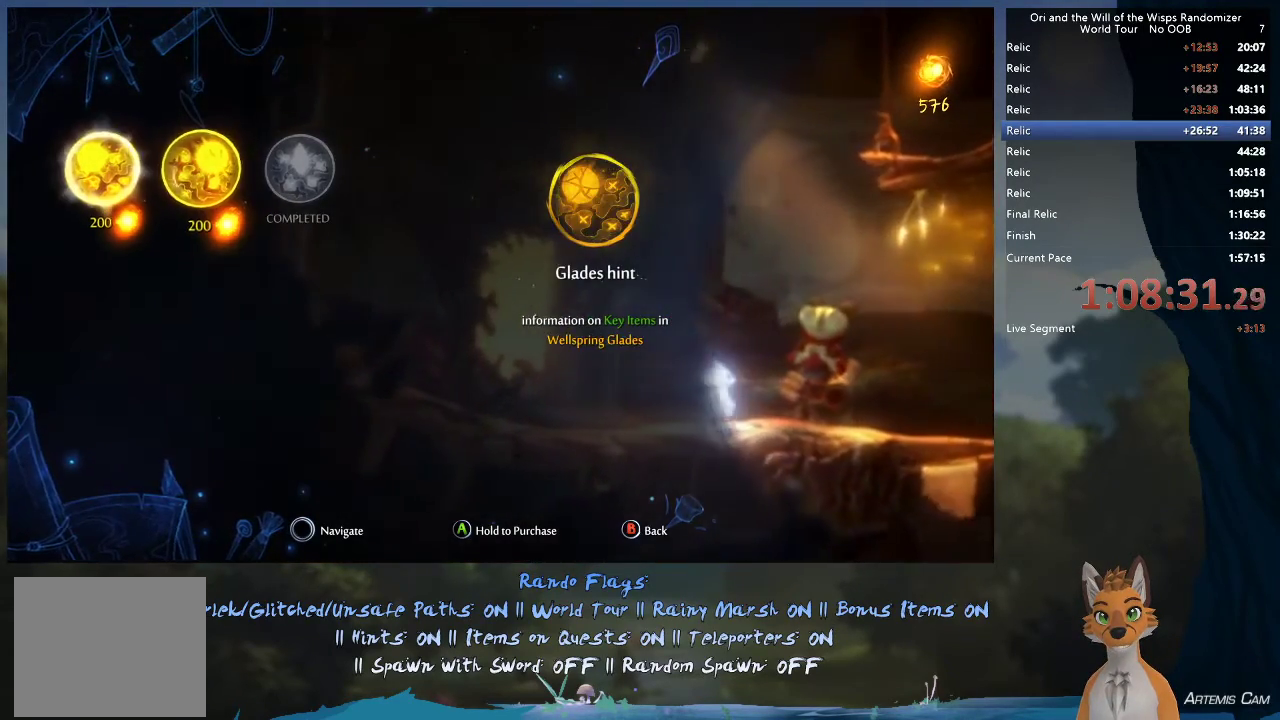
{"dt_ms": 500, "buttons": [], "left_stick": "center", "right_stick": "center", "events": [[133, "left_stick", "center"]]}
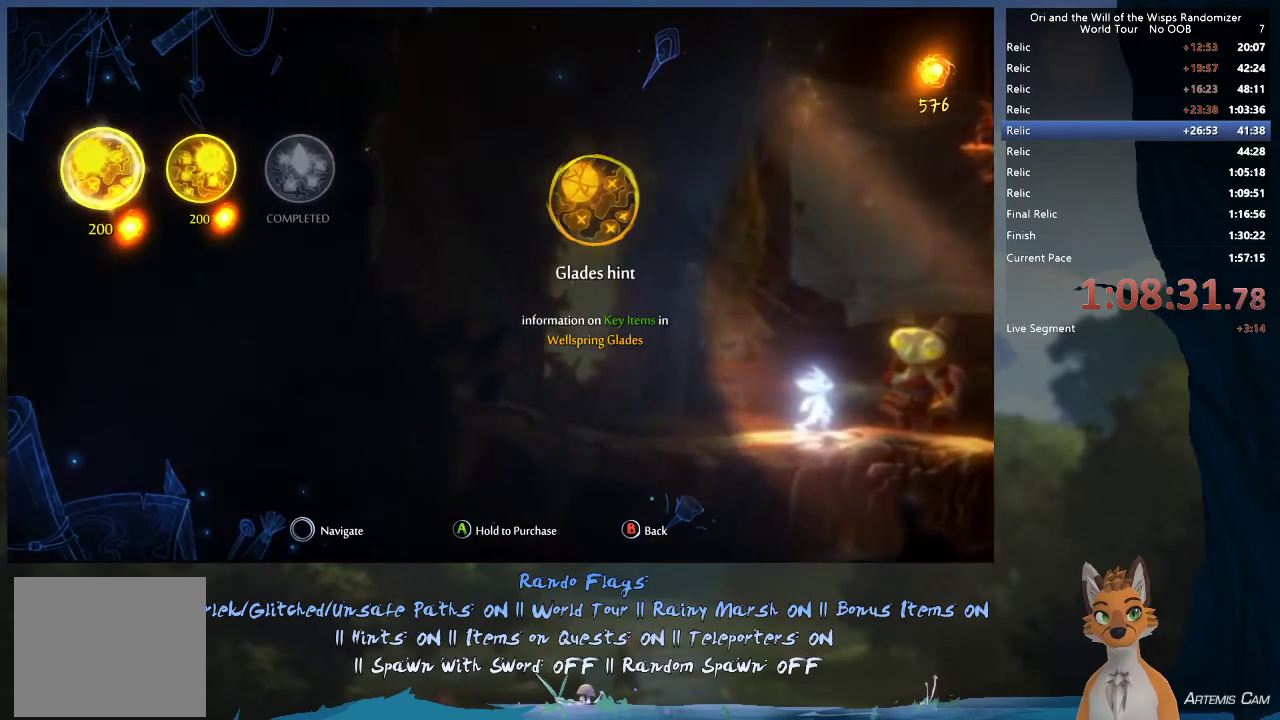
{"dt_ms": 300, "buttons": ["A", "X"], "left_stick": "center", "right_stick": "center", "events": [[250, "A", "down"], [250, "X", "down"]]}
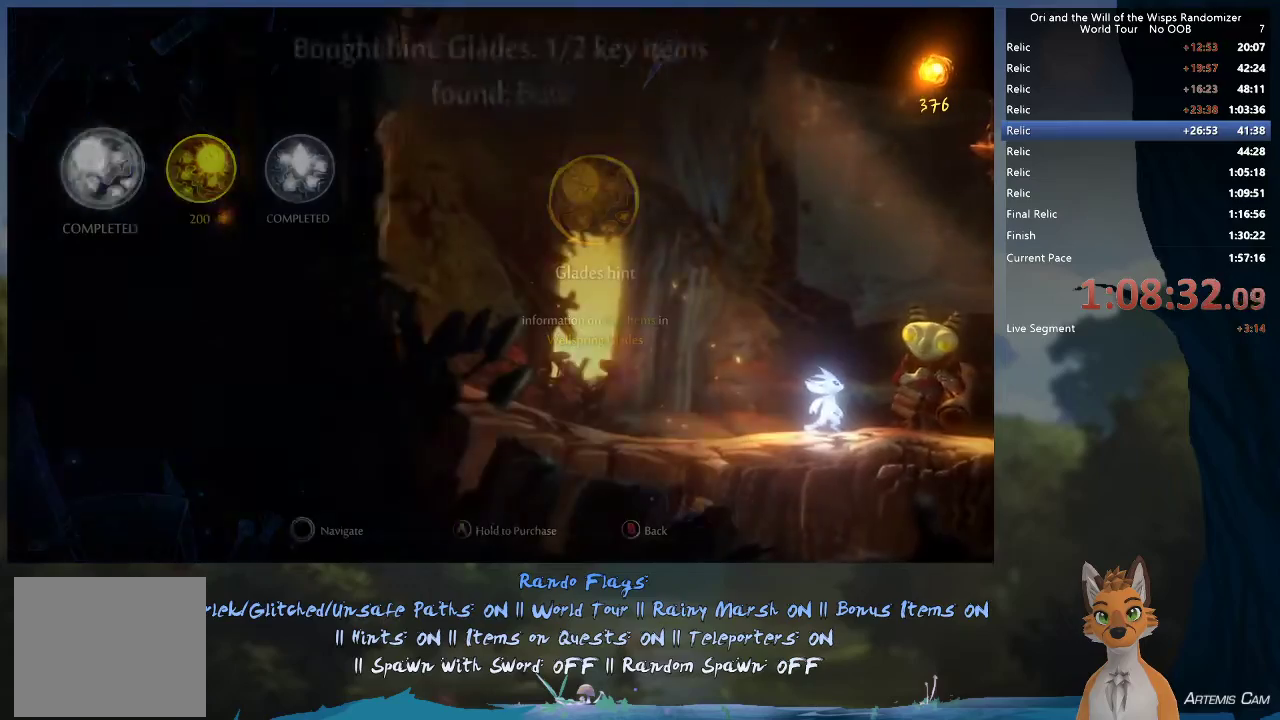
{"dt_ms": 700, "buttons": [], "left_stick": "center", "right_stick": "center", "events": [[83, "A", "up"], [100, "X", "up"]]}
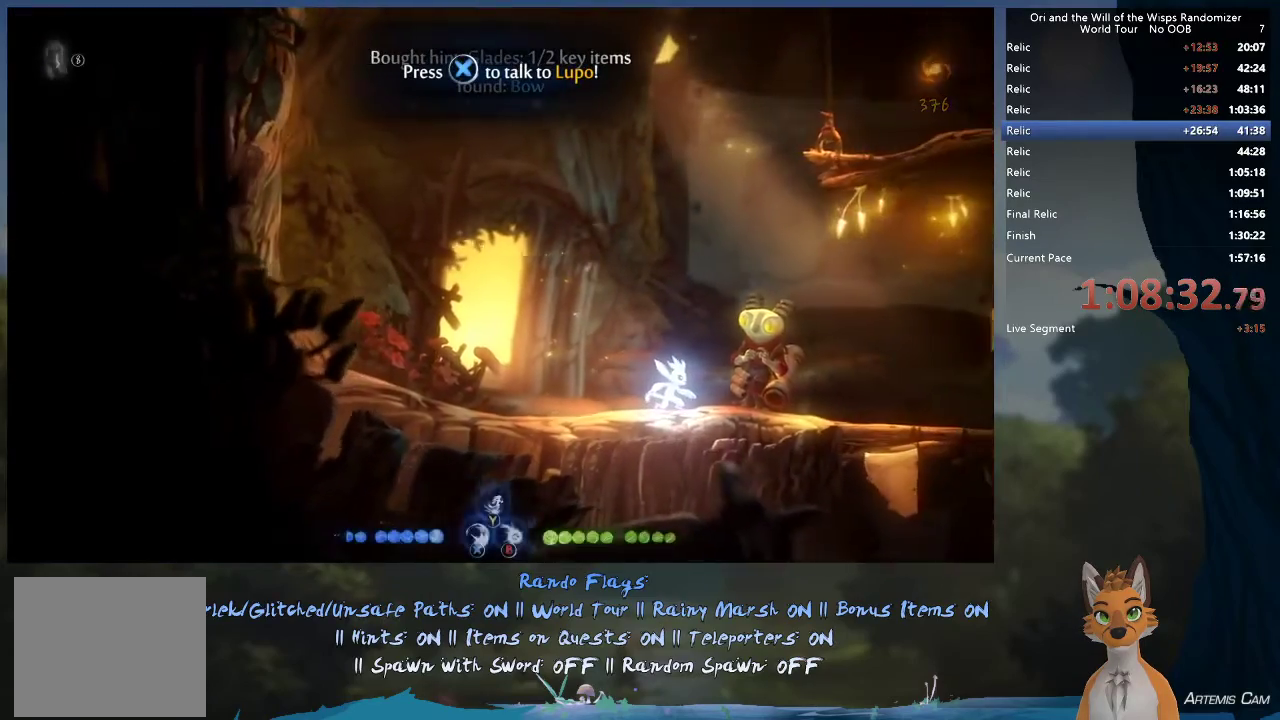
{"dt_ms": 500, "buttons": [], "left_stick": "center", "right_stick": "center", "events": [[333, "A", "down"], [467, "A", "up"]]}
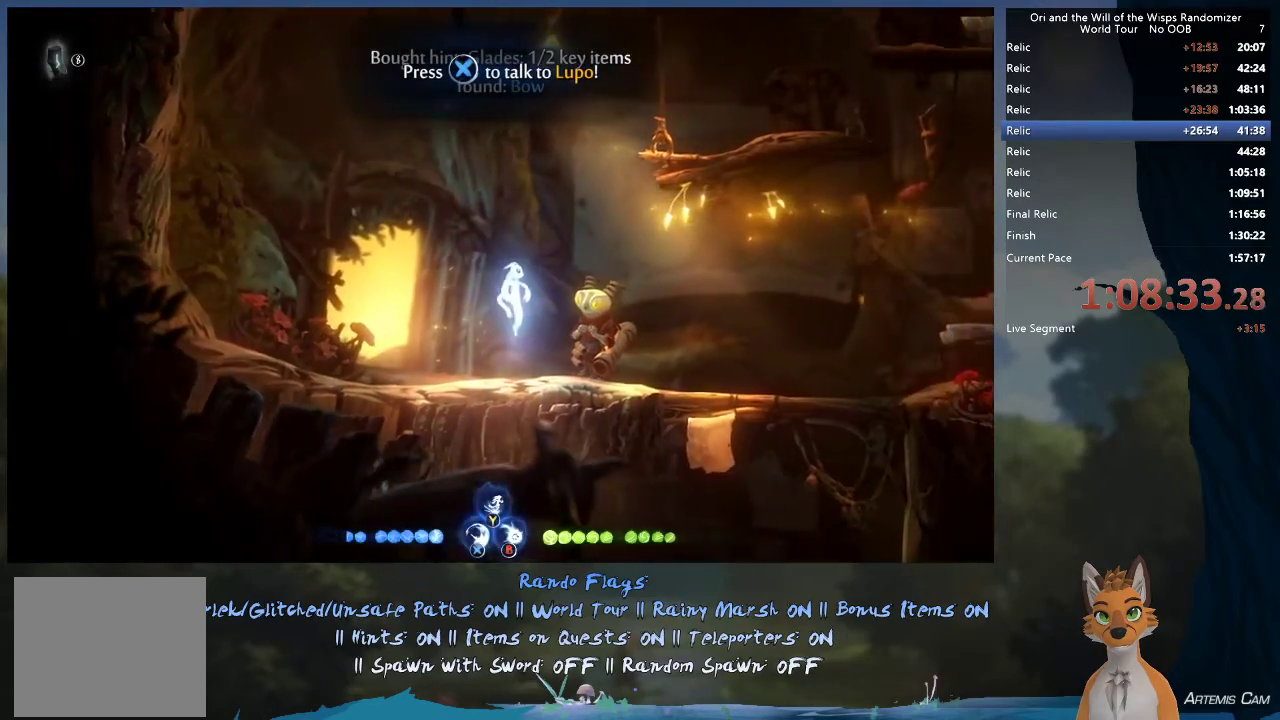
{"dt_ms": 700, "buttons": [], "left_stick": "center", "right_stick": "center", "events": [[350, "left_stick", "right"], [517, "left_stick", "center"], [583, "X", "down"], [667, "X", "up"]]}
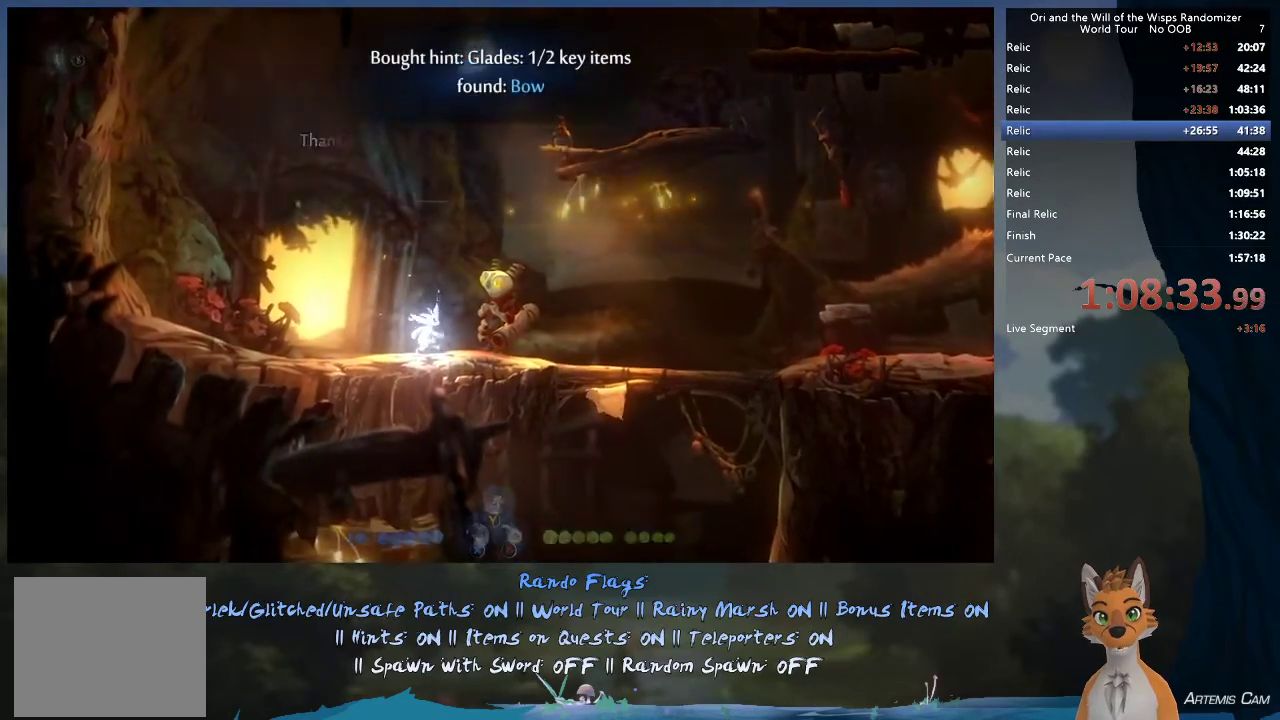
{"dt_ms": 500, "buttons": [], "left_stick": "center", "right_stick": "center", "events": [[33, "X", "down"], [100, "X", "up"], [200, "X", "down"], [267, "X", "up"], [367, "X", "down"], [417, "X", "up"]]}
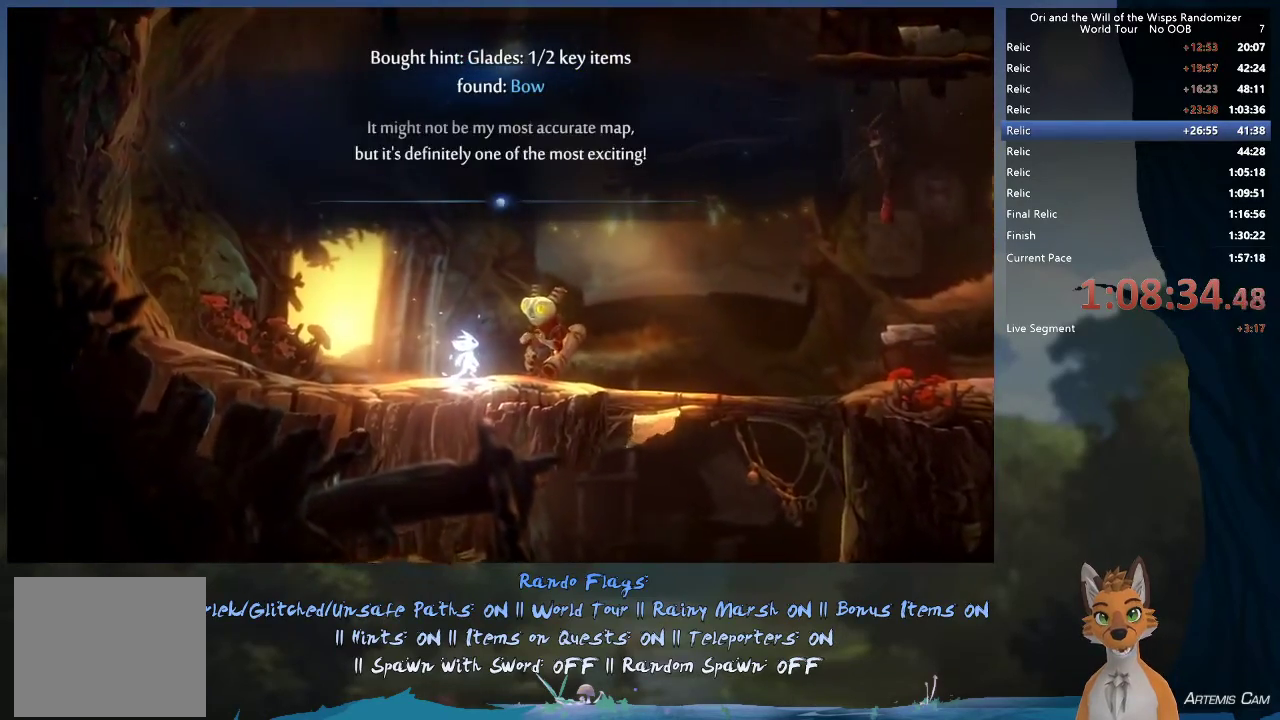
{"dt_ms": 500, "buttons": ["X"], "left_stick": "center", "right_stick": "center", "events": [[33, "X", "down"], [100, "X", "up"], [183, "X", "down"], [250, "X", "up"], [450, "X", "down"]]}
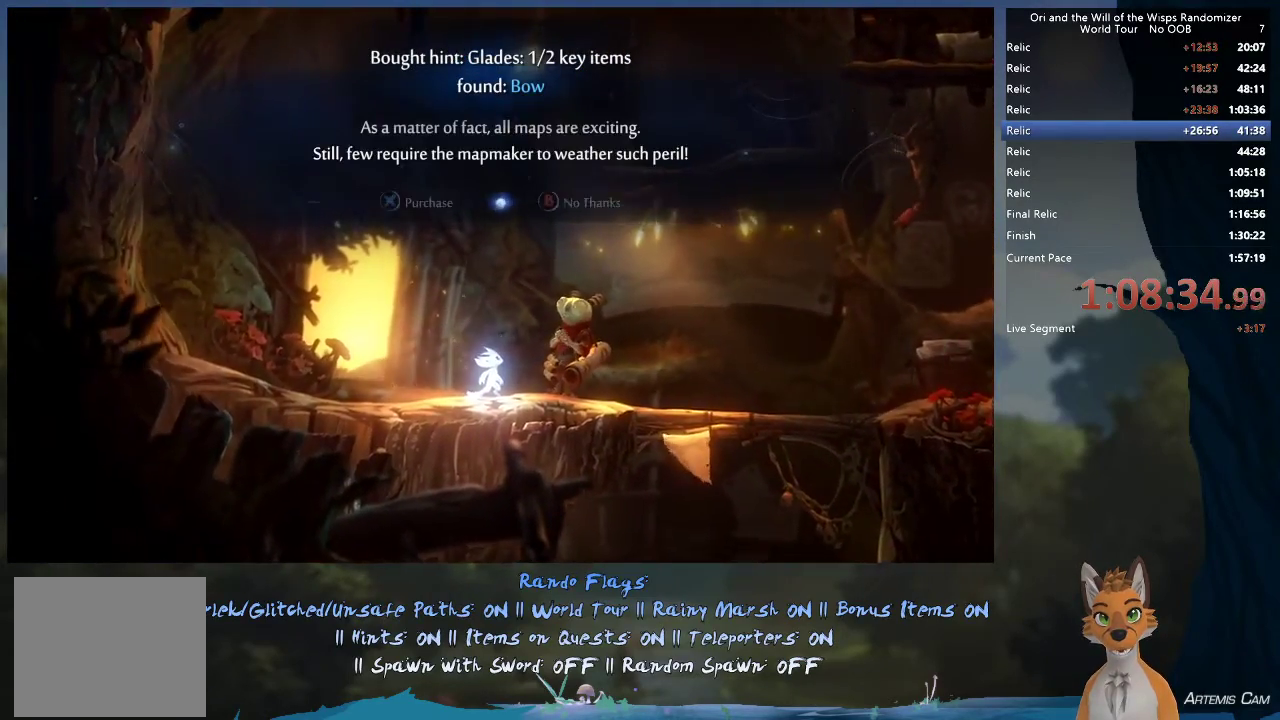
{"dt_ms": 300, "buttons": [], "left_stick": "center", "right_stick": "center", "events": [[100, "X", "up"]]}
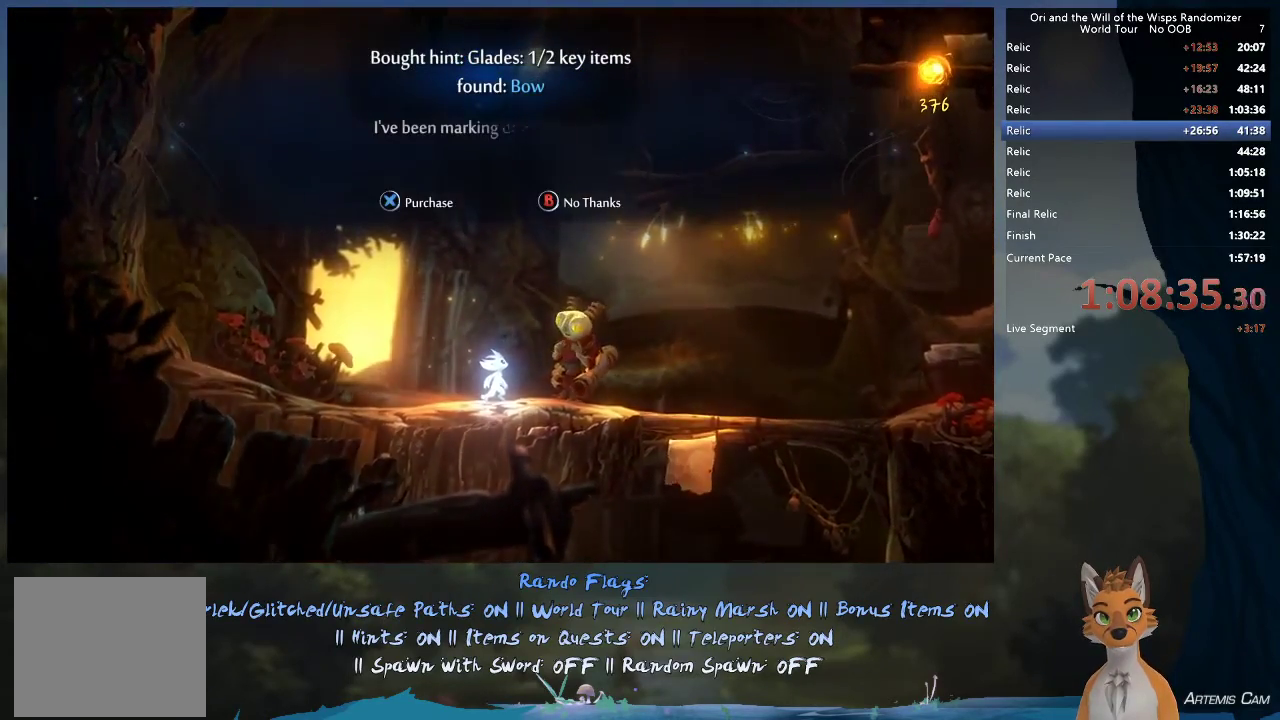
{"dt_ms": 500, "buttons": ["X"], "left_stick": "center", "right_stick": "center", "events": [[250, "X", "down"], [333, "X", "up"], [433, "X", "down"]]}
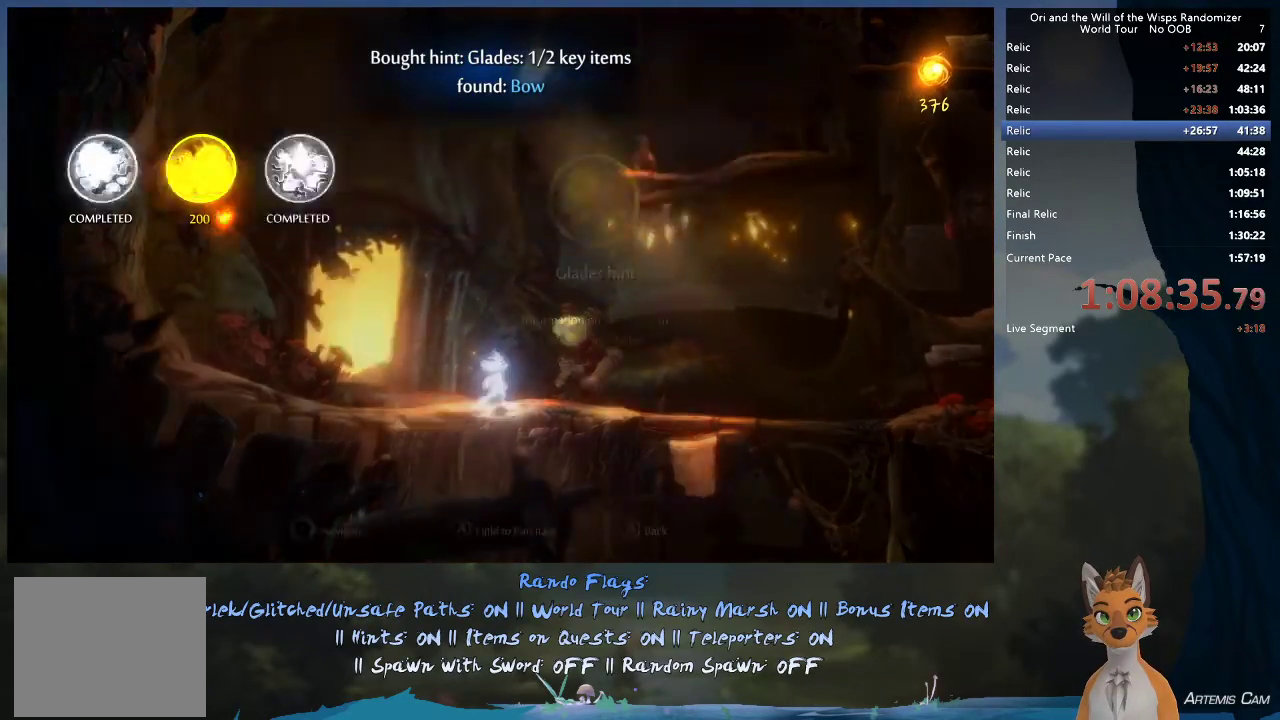
{"dt_ms": 400, "buttons": [], "left_stick": "center", "right_stick": "center", "events": [[33, "X", "up"], [200, "left_stick", "right"], [350, "left_stick", "center"]]}
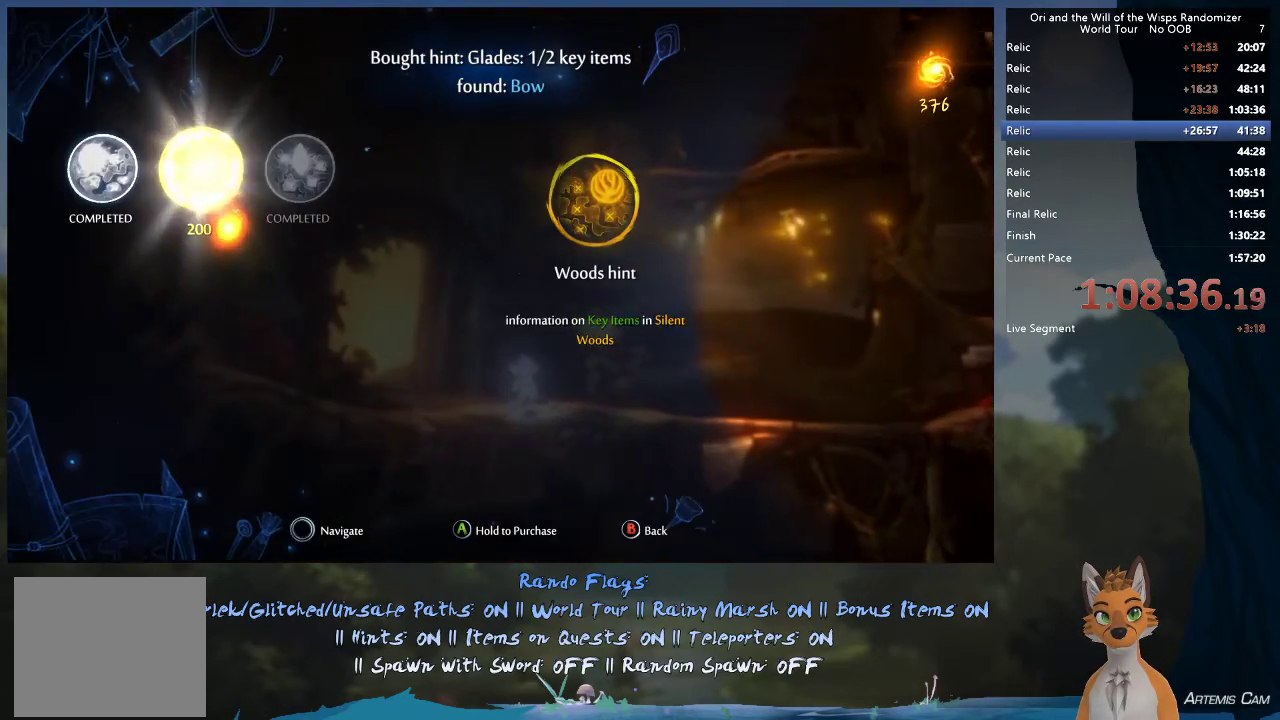
{"dt_ms": 600, "buttons": [], "left_stick": "center", "right_stick": "center", "events": [[250, "A", "down"], [250, "X", "down"], [350, "A", "up"], [350, "X", "up"]]}
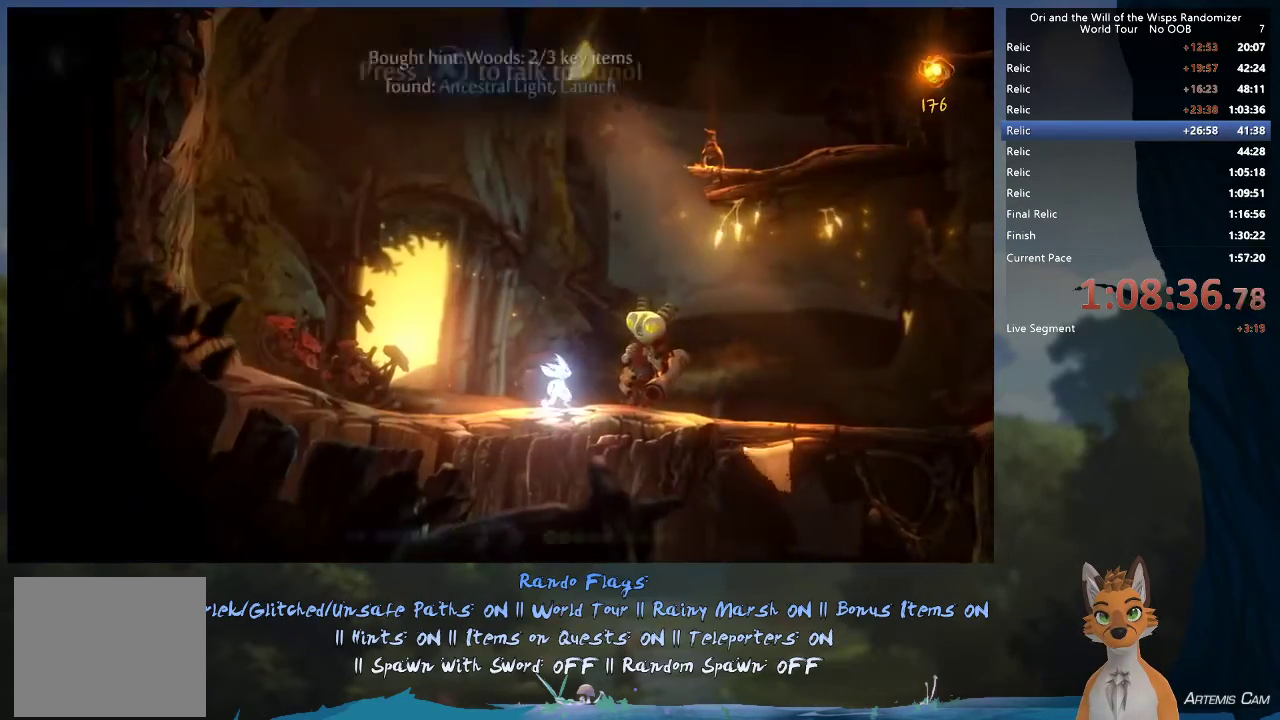
{"dt_ms": 300, "buttons": ["A"], "left_stick": "center", "right_stick": "center", "events": [[217, "A", "down"]]}
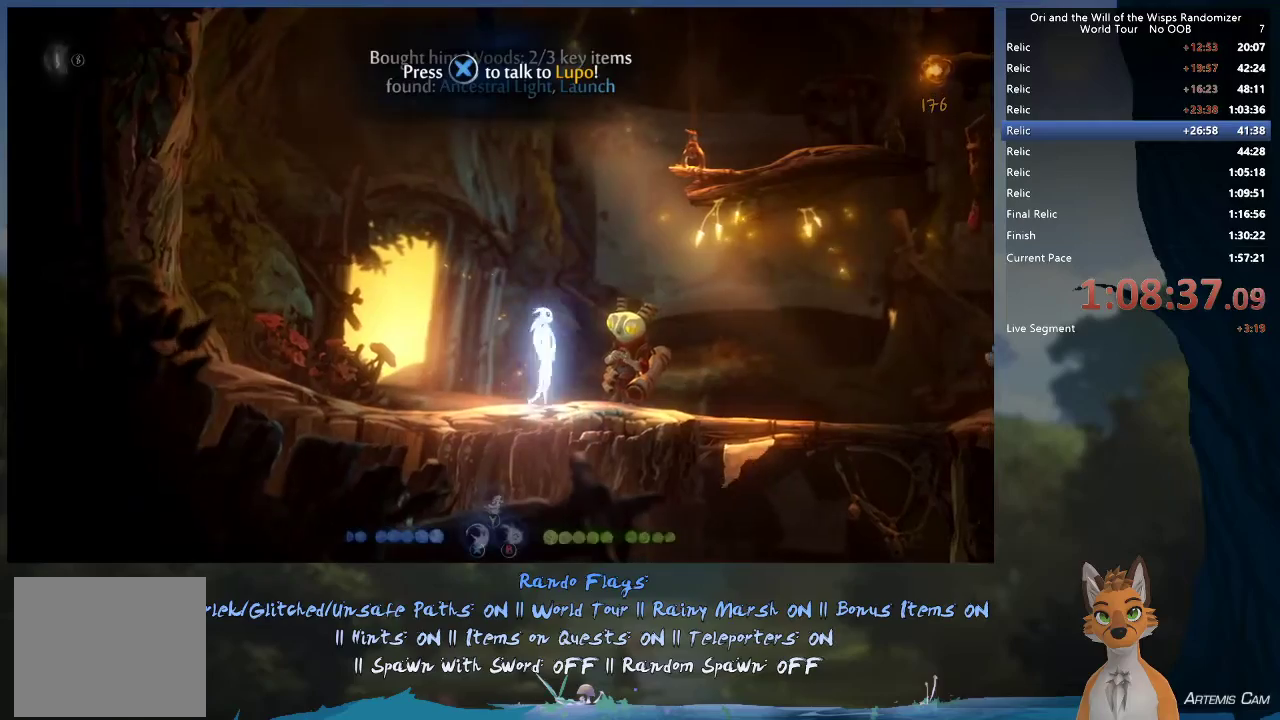
{"dt_ms": 500, "buttons": [], "left_stick": "right", "right_stick": "center", "events": [[50, "A", "up"], [300, "left_stick", "right"]]}
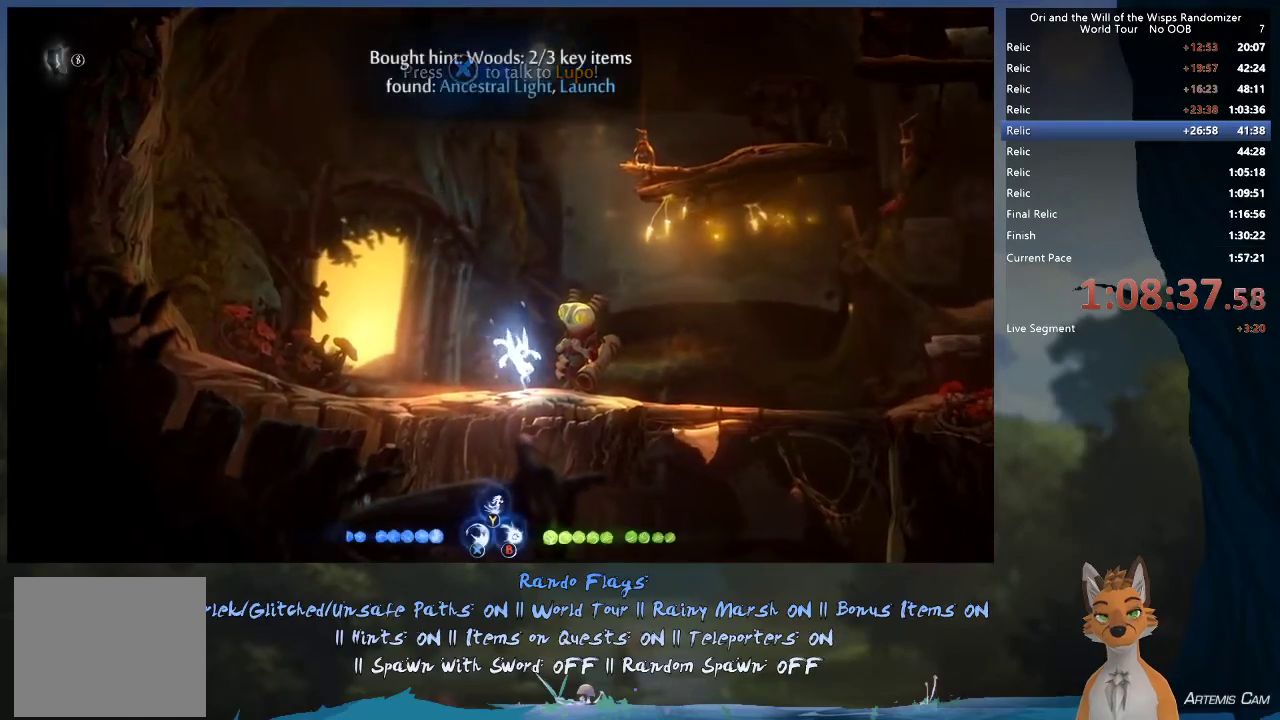
{"dt_ms": 400, "buttons": [], "left_stick": "right", "right_stick": "center", "events": [[117, "A", "down"], [233, "A", "up"]]}
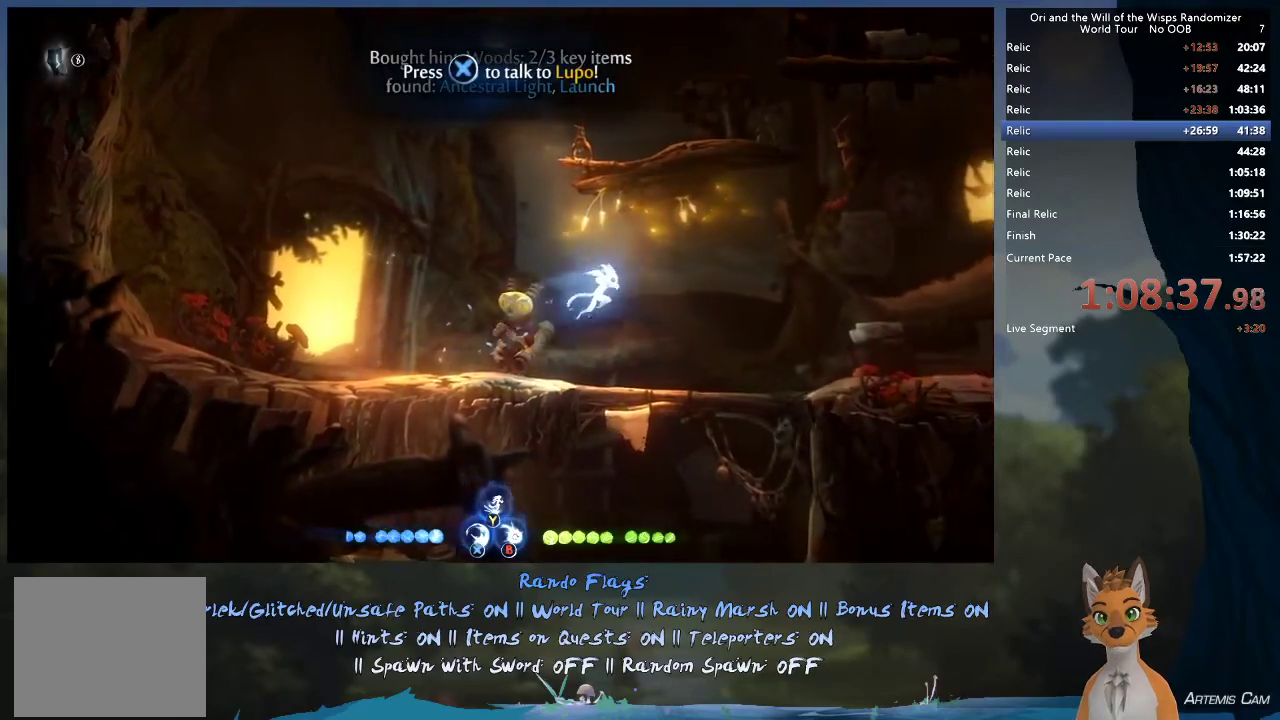
{"dt_ms": 300, "buttons": [], "left_stick": "right", "right_stick": "center", "events": []}
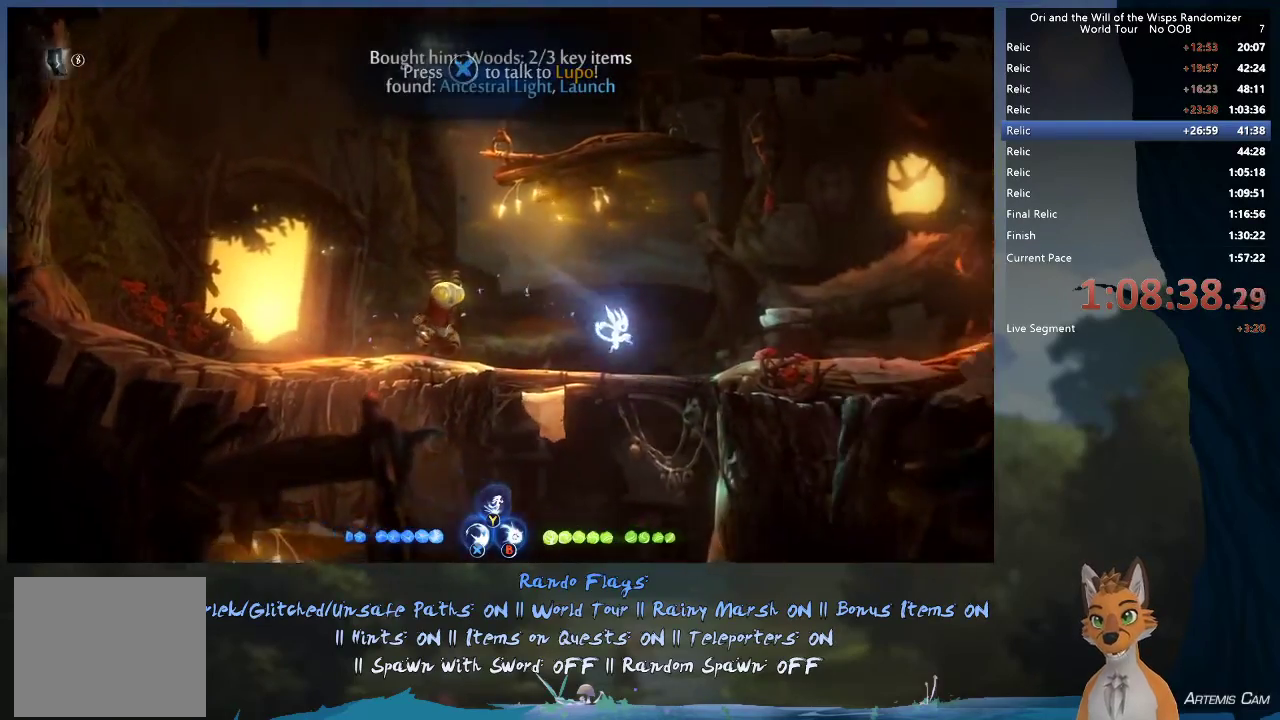
{"dt_ms": 300, "buttons": ["A"], "left_stick": "down", "right_stick": "center", "events": [[100, "left_stick", "down"], [217, "A", "down"]]}
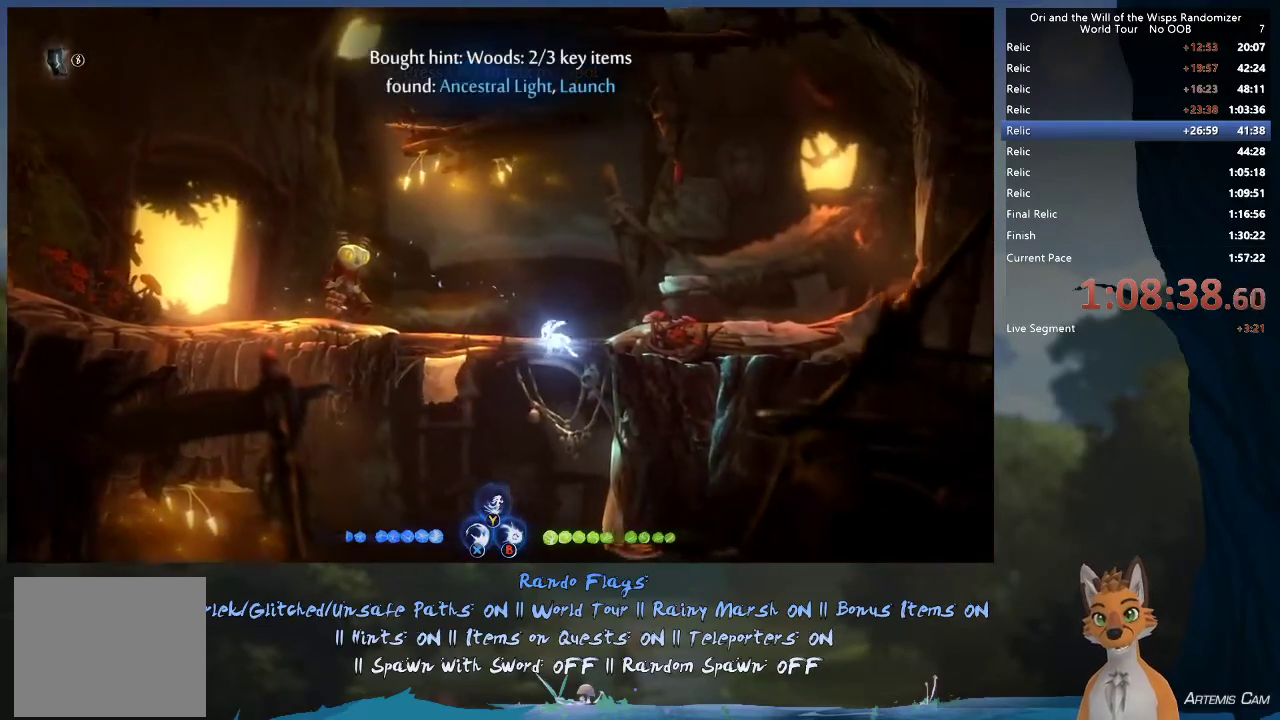
{"dt_ms": 500, "buttons": [], "left_stick": "left", "right_stick": "center", "events": [[33, "A", "up"], [117, "left_stick", "down-left"], [183, "left_stick", "left"]]}
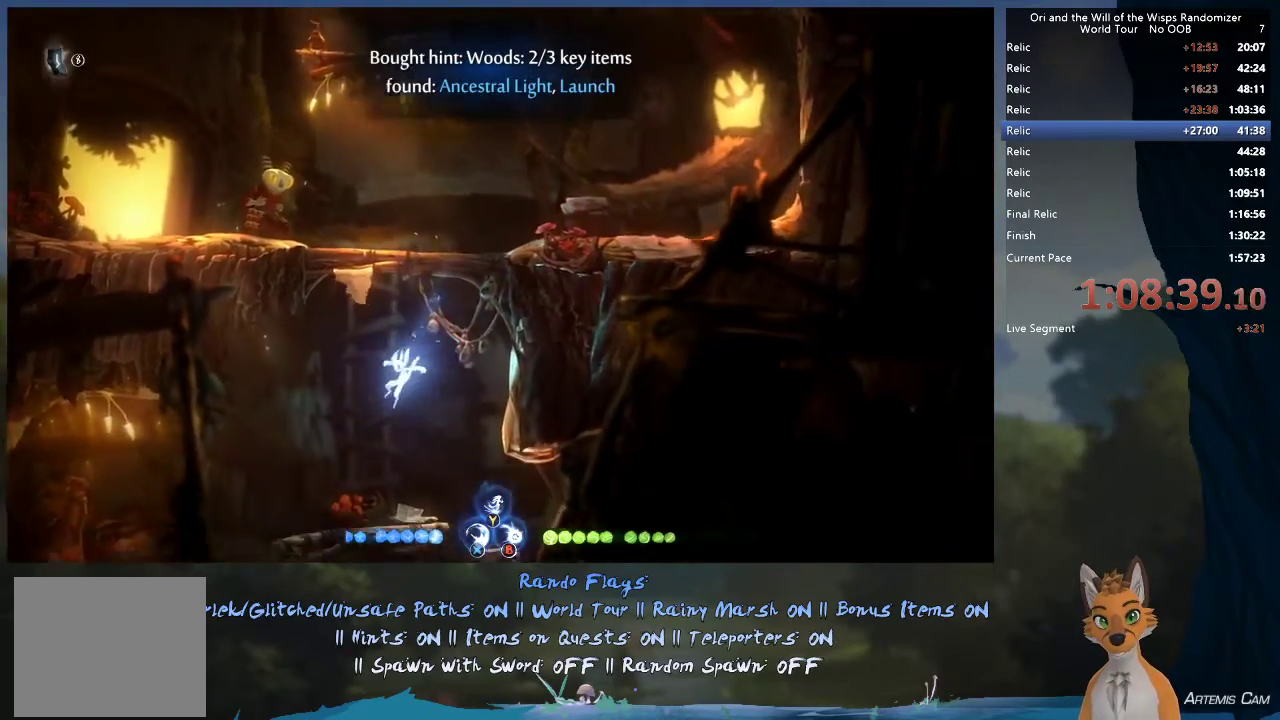
{"dt_ms": 700, "buttons": [], "left_stick": "right", "right_stick": "center", "events": [[33, "left_stick", "up-left"], [217, "left_stick", "right"]]}
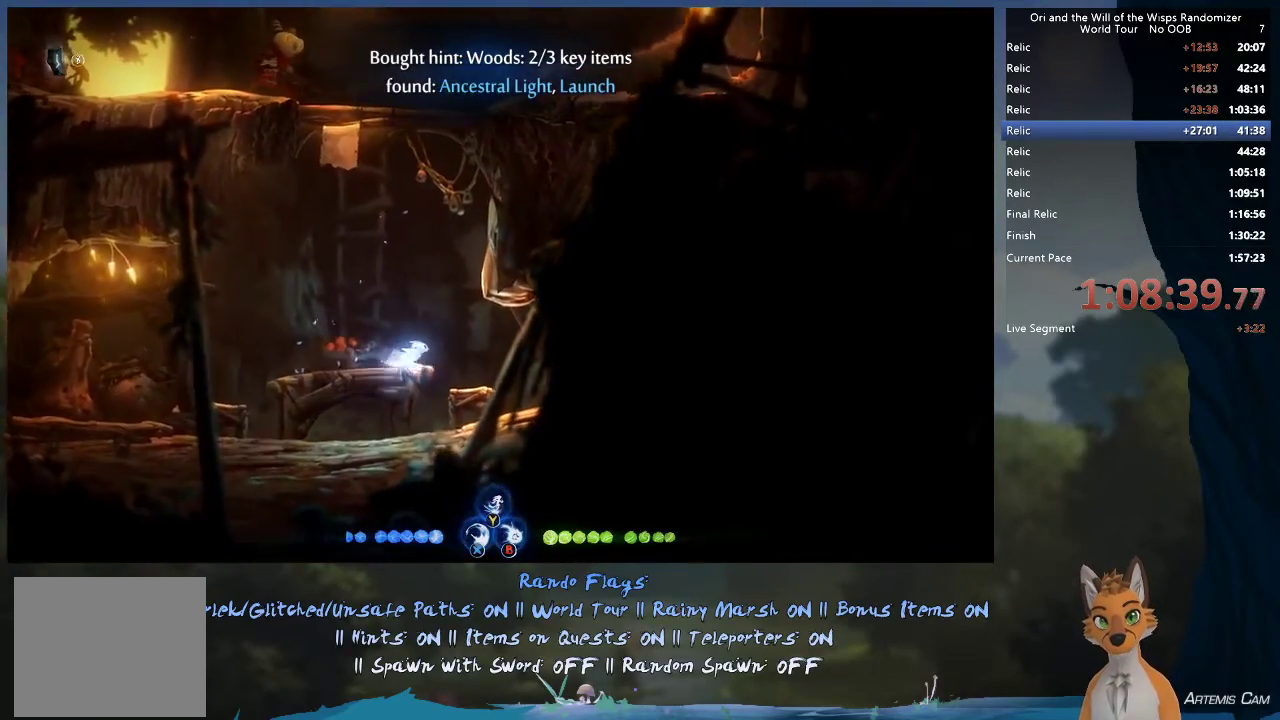
{"dt_ms": 700, "buttons": ["A"], "left_stick": "right", "right_stick": "center", "events": [[617, "A", "down"]]}